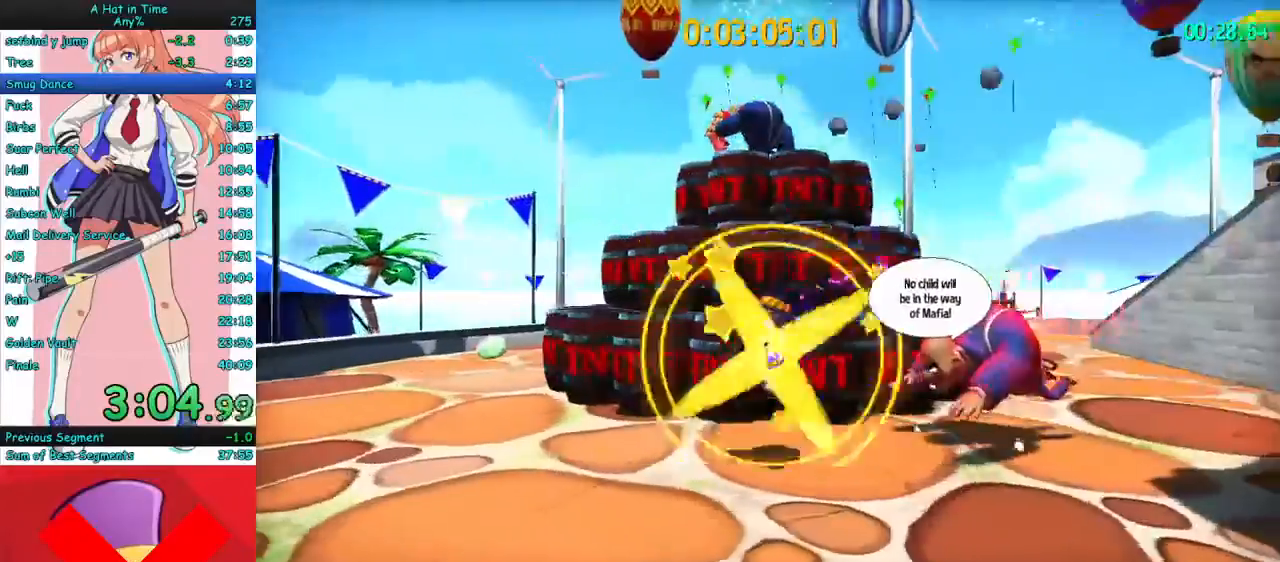
Gameplay with keyboard and mouse; each line is a JSON object with the keys and mouse buttons held at the frame after it. "events" lists presses ("down") and releases ("up") of "a", "ctrl", "d", "e", "f", "q", "r", "s", "shift", "space", "tab", "w", "mouse_left", "mouse_wheel", "mouse_right", "mouse_mb4" and "mouse_mb5" between this image and that frame as [ms after this image, input, new state], when the widget could be followed in between. "mouse_left", "mouse_wheel", "mouse_right", "mouse_mb4", "mouse_mb5" = the "left", "wheel", "right", "mb4", "mb5" buttons of the "mouse" list. No other keys are recorded. "wheel" means that the mouse wheel is clicked or scrolled. Mouse movement is not recorded.
{"keys": [], "mouse": ["right"], "events": [[67, "mouse_right", "up"], [167, "d", "up"], [333, "mouse_right", "down"]]}
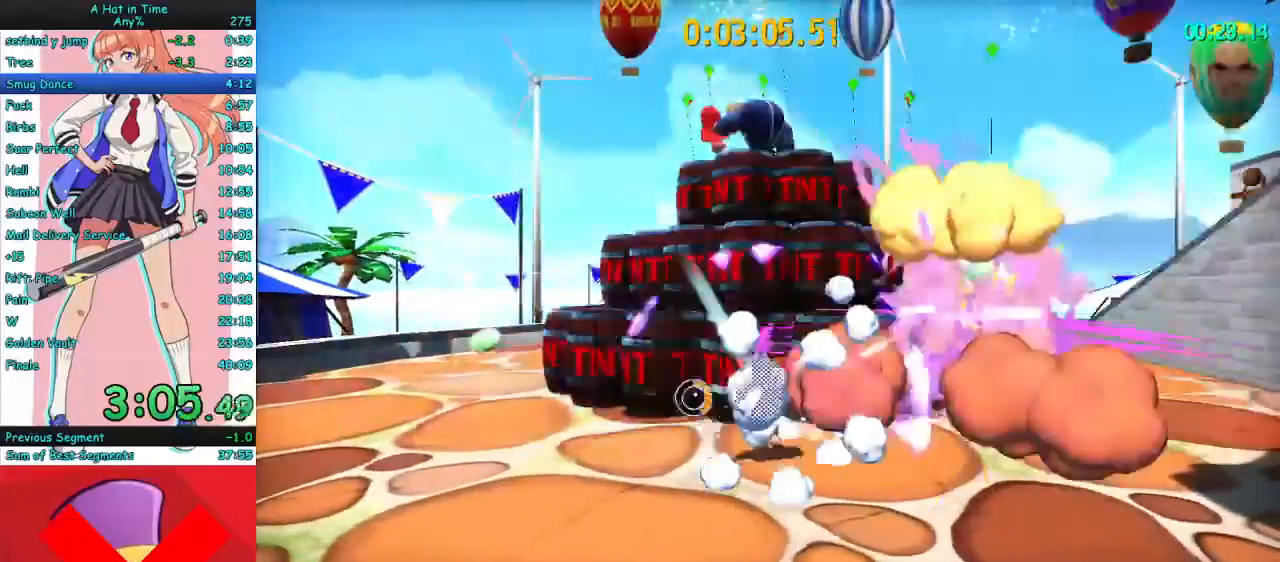
{"keys": ["d"], "mouse": ["right"], "events": [[33, "d", "down"]]}
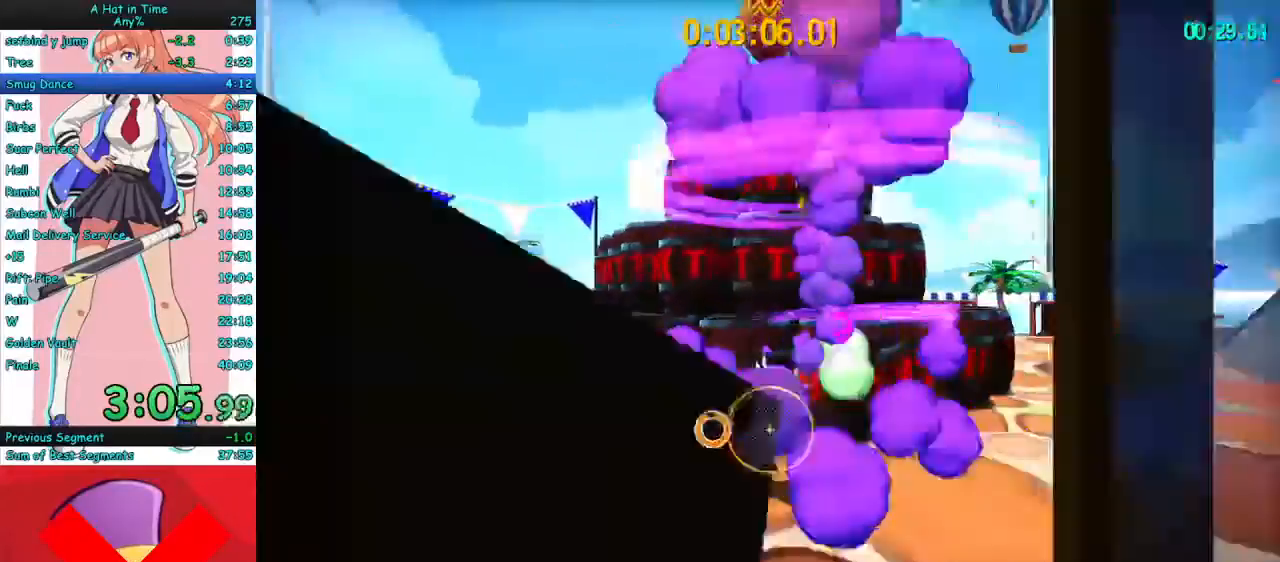
{"keys": ["d"], "mouse": ["right"], "events": [[167, "mouse_mb4", "down"], [300, "mouse_mb4", "up"]]}
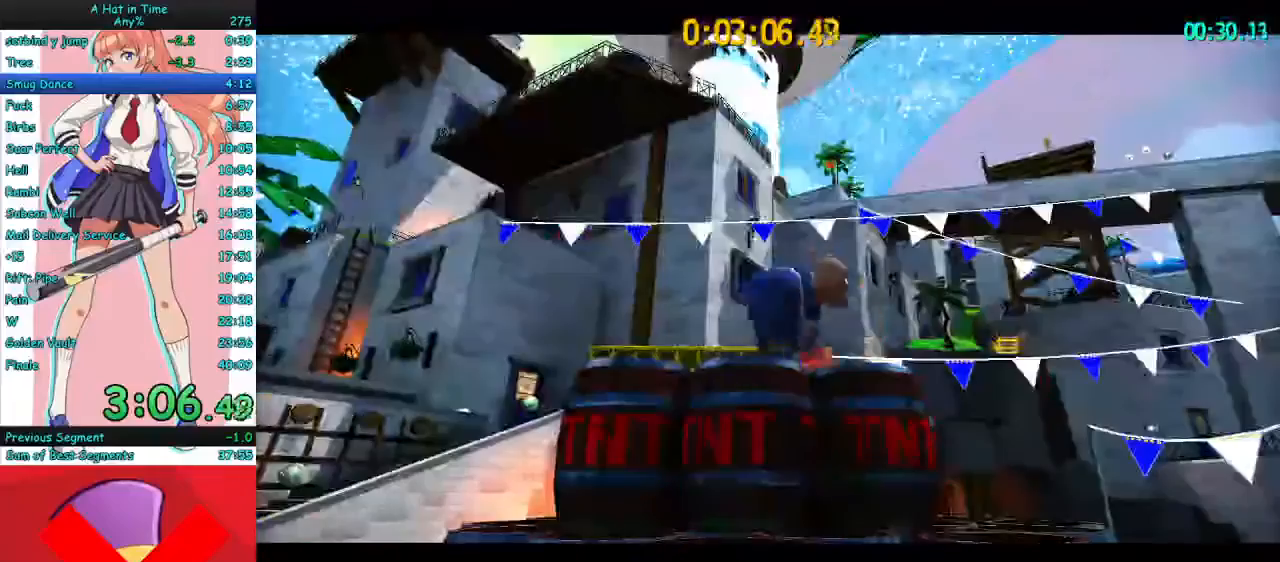
{"keys": ["d"], "mouse": ["right"], "events": []}
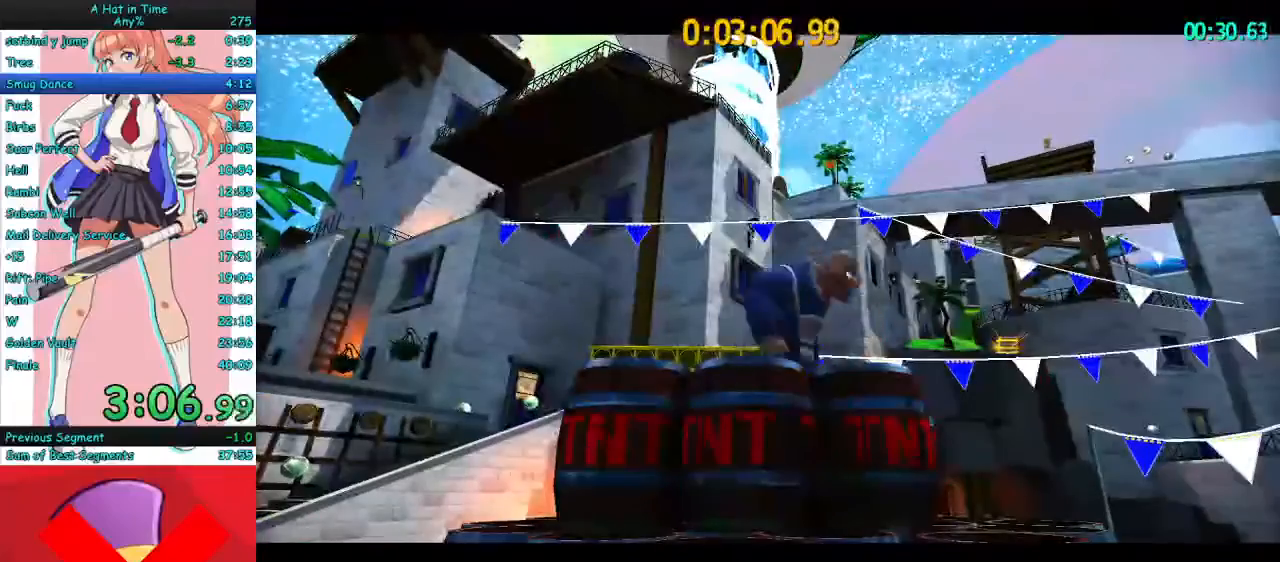
{"keys": ["d"], "mouse": ["right"], "events": [[33, "mouse_mb4", "down"], [200, "mouse_mb4", "up"]]}
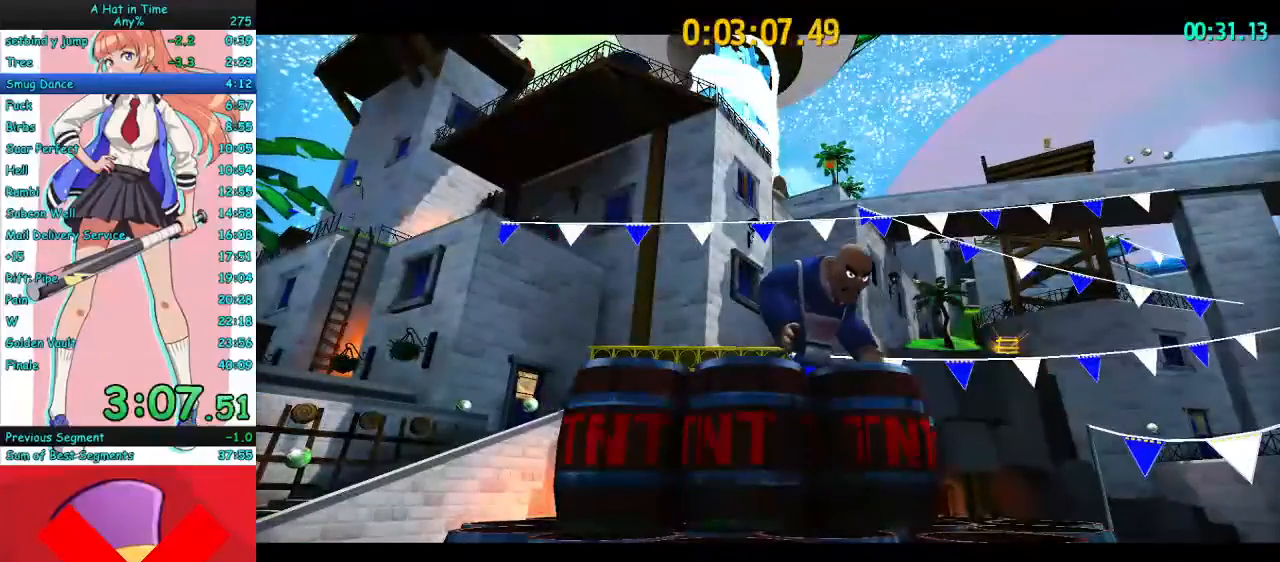
{"keys": ["d"], "mouse": ["right"], "events": []}
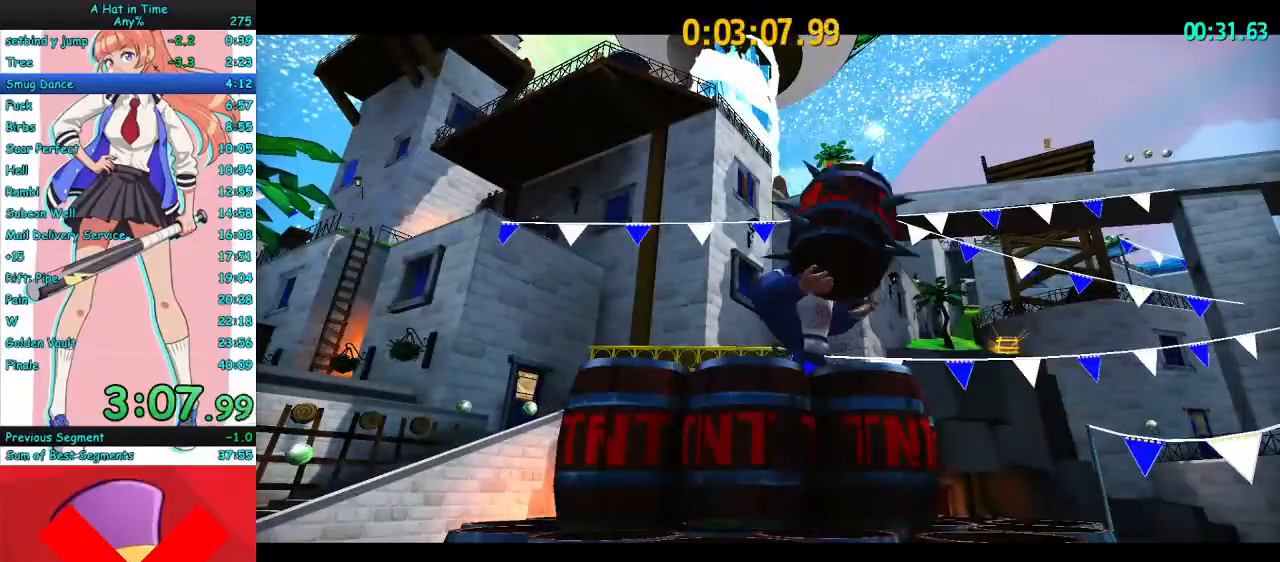
{"keys": ["d"], "mouse": ["right"], "events": []}
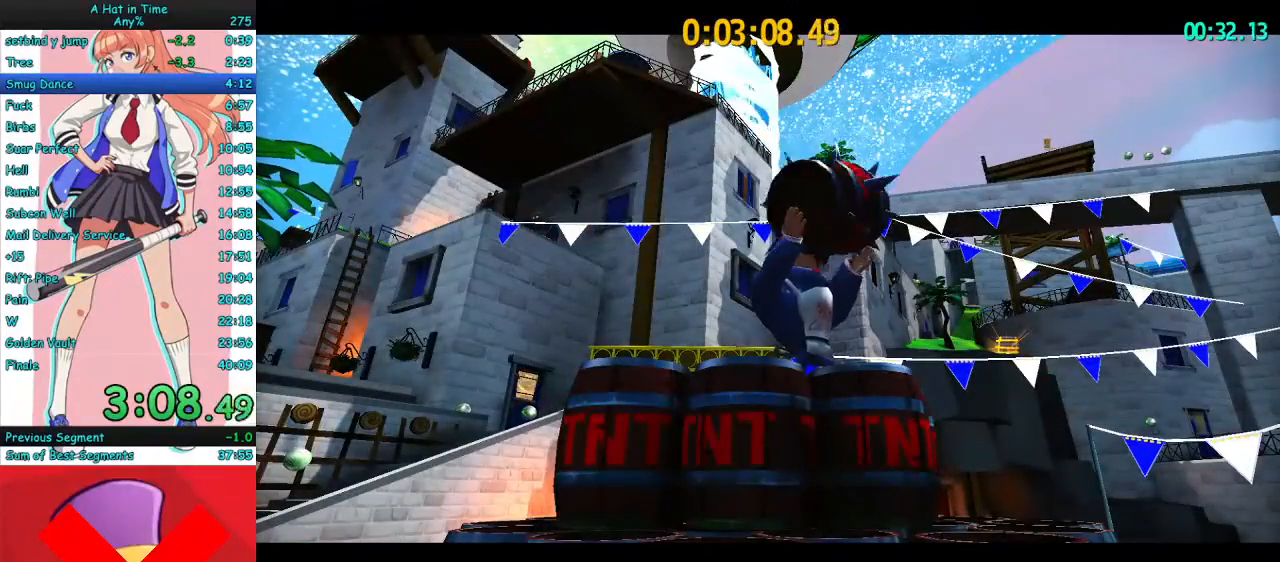
{"keys": ["d"], "mouse": ["right"], "events": []}
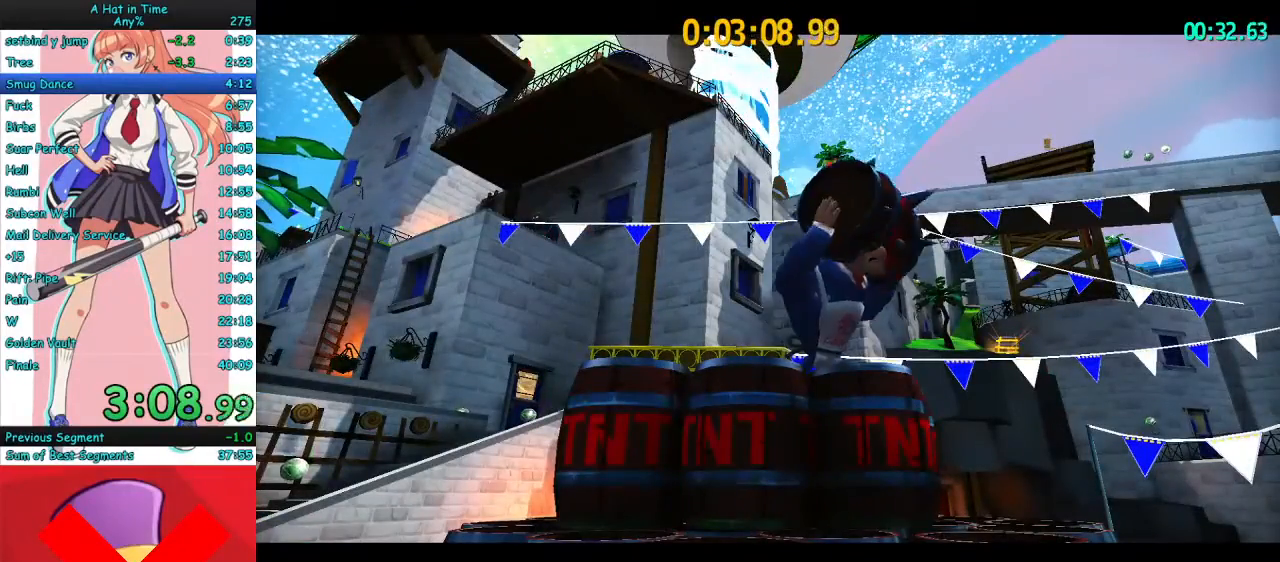
{"keys": ["d"], "mouse": ["right"], "events": []}
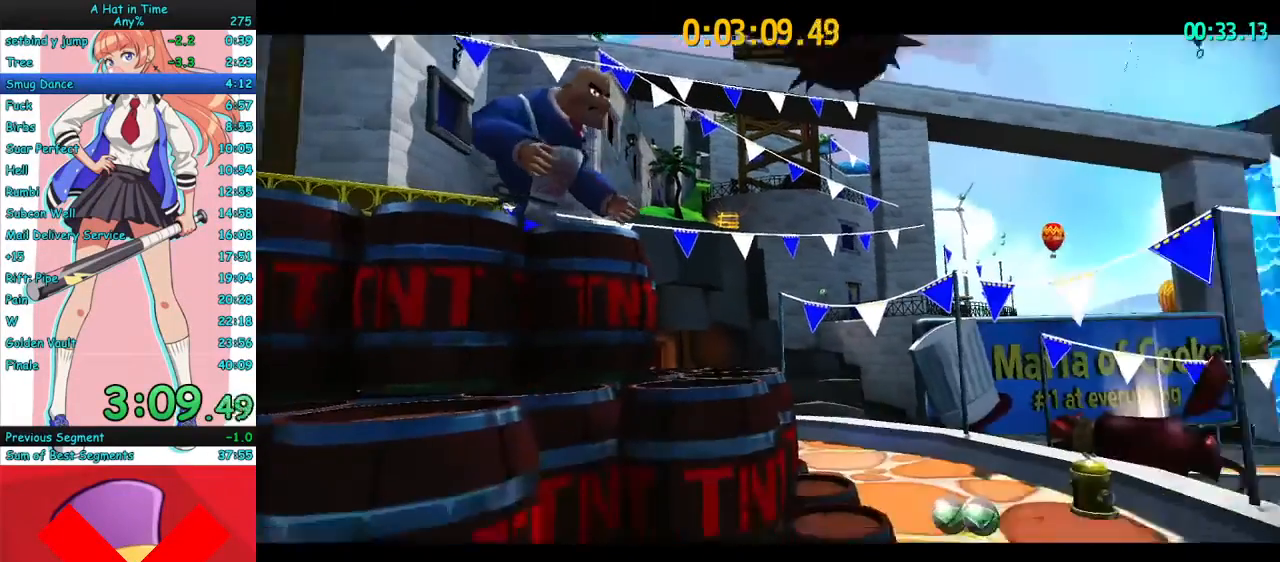
{"keys": ["d"], "mouse": ["right"], "events": []}
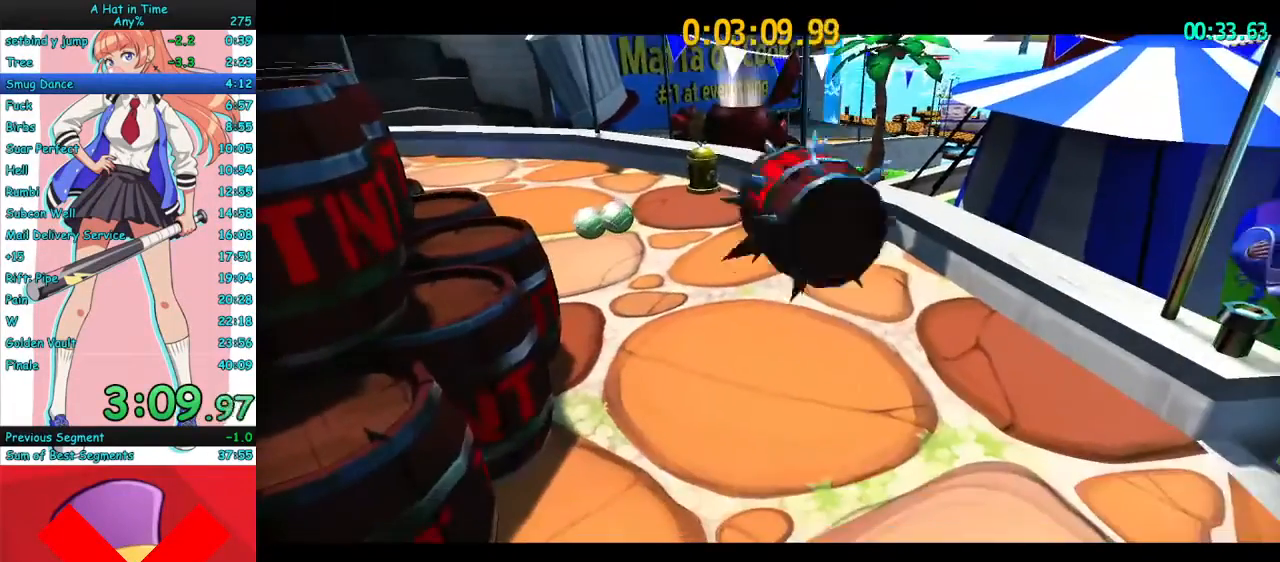
{"keys": ["d"], "mouse": ["right"], "events": []}
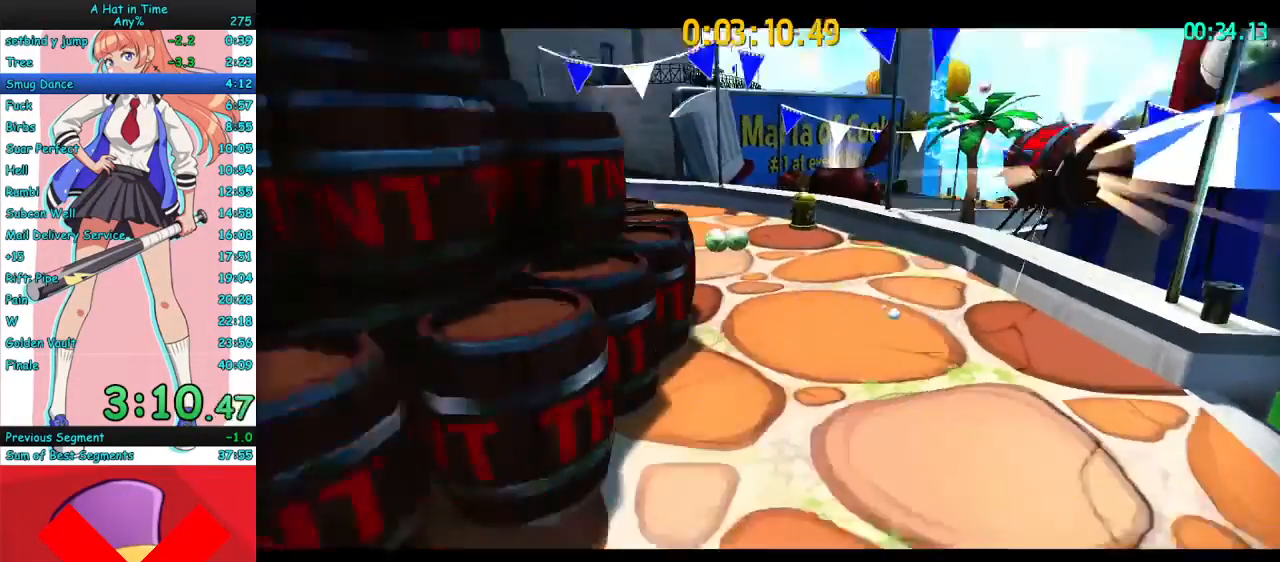
{"keys": ["d"], "mouse": ["right", "mb4"], "events": [[433, "mouse_mb4", "down"]]}
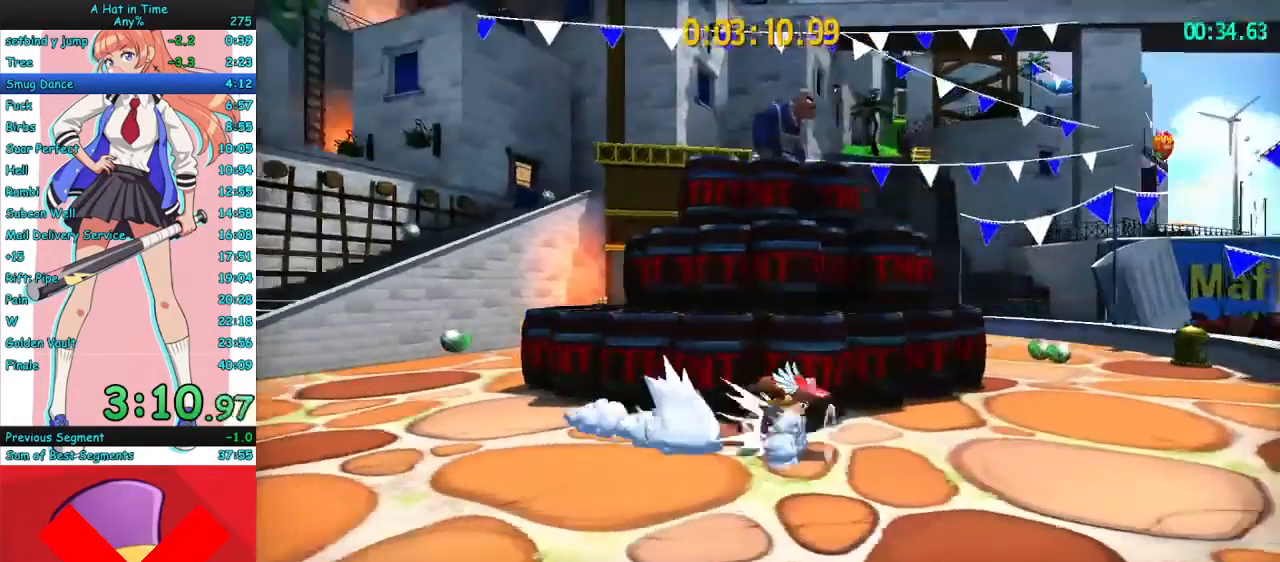
{"keys": ["d"], "mouse": ["right", "mb4"], "events": [[133, "mouse_mb4", "up"], [400, "mouse_mb4", "down"]]}
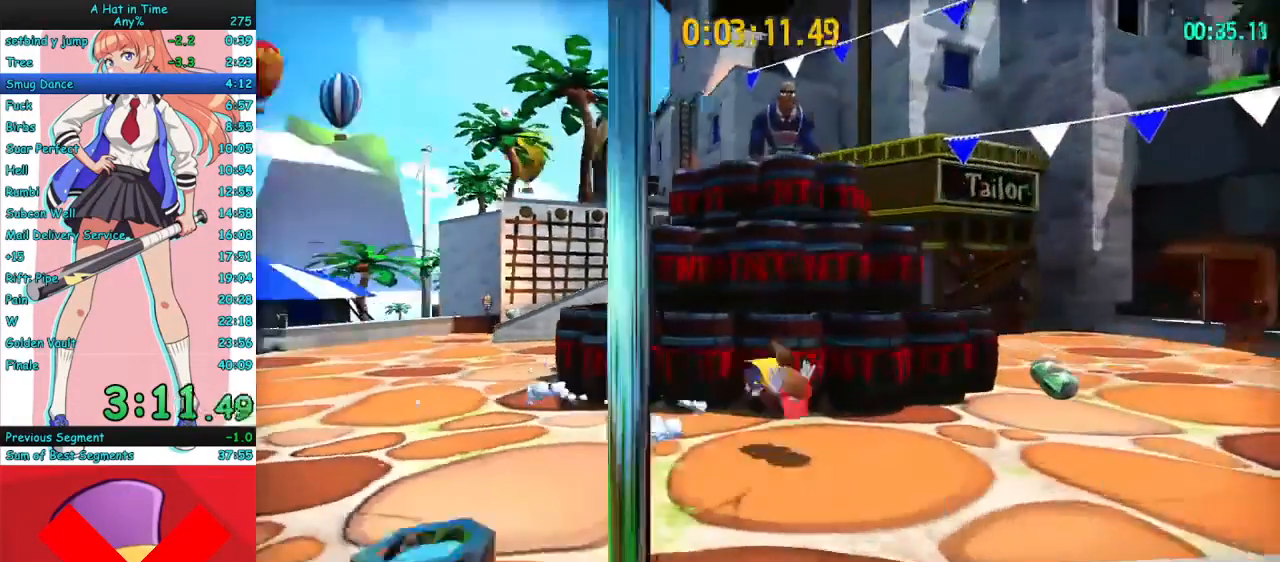
{"keys": ["d"], "mouse": ["right"], "events": [[67, "mouse_mb4", "up"]]}
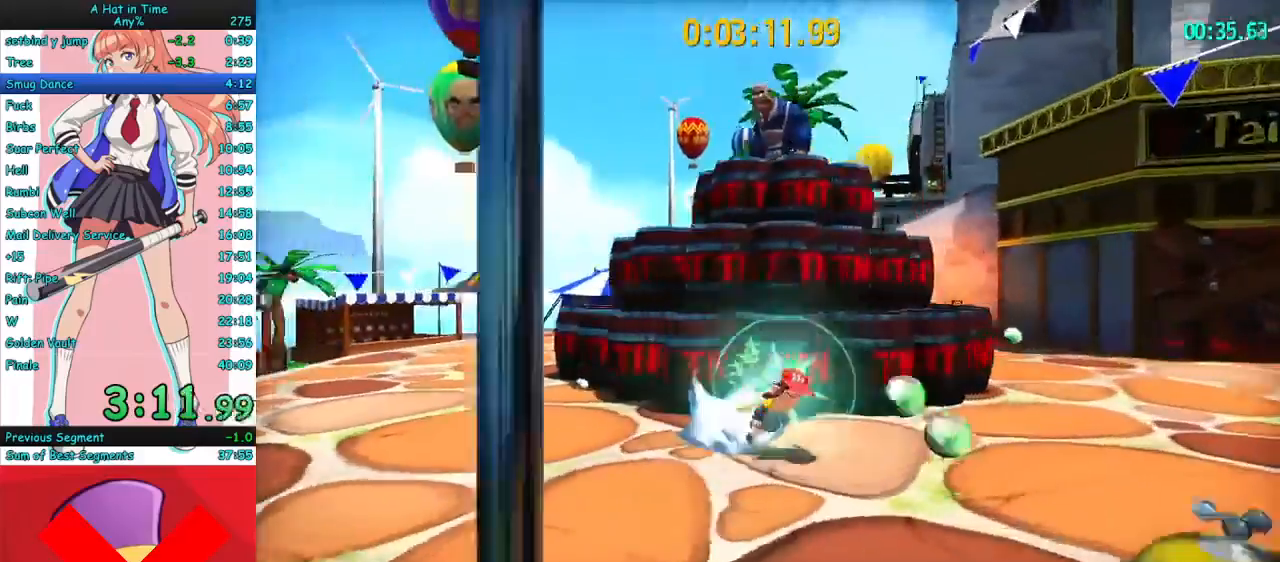
{"keys": ["d"], "mouse": ["right"], "events": [[67, "mouse_mb4", "down"], [233, "mouse_mb4", "up"]]}
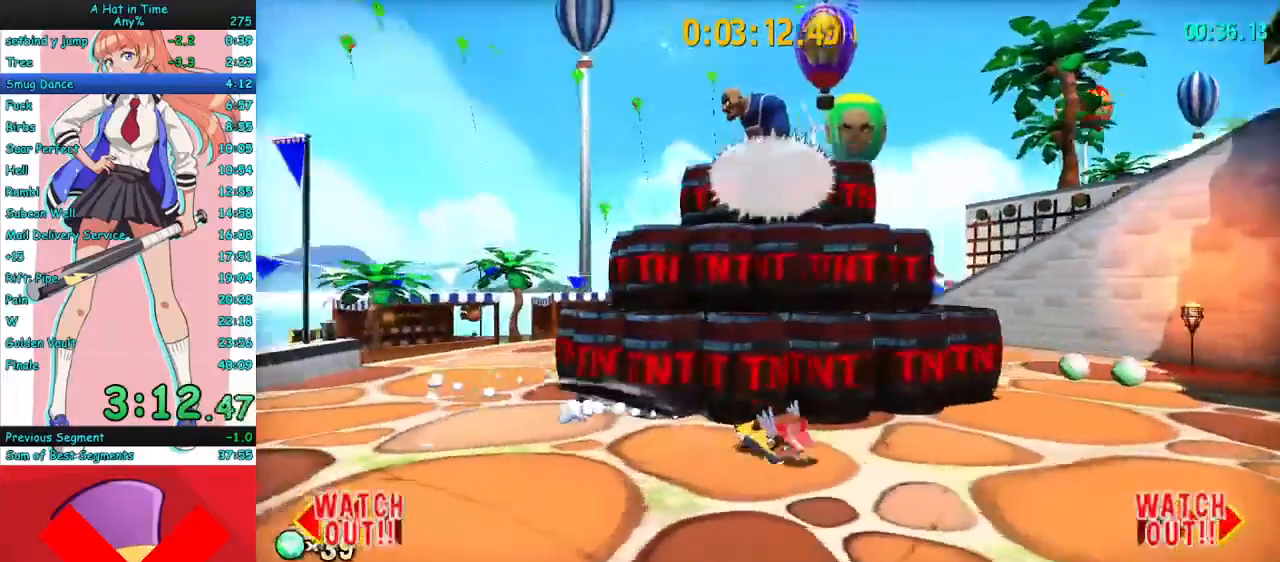
{"keys": ["d"], "mouse": ["right"], "events": [[33, "mouse_mb4", "down"], [200, "mouse_mb4", "up"]]}
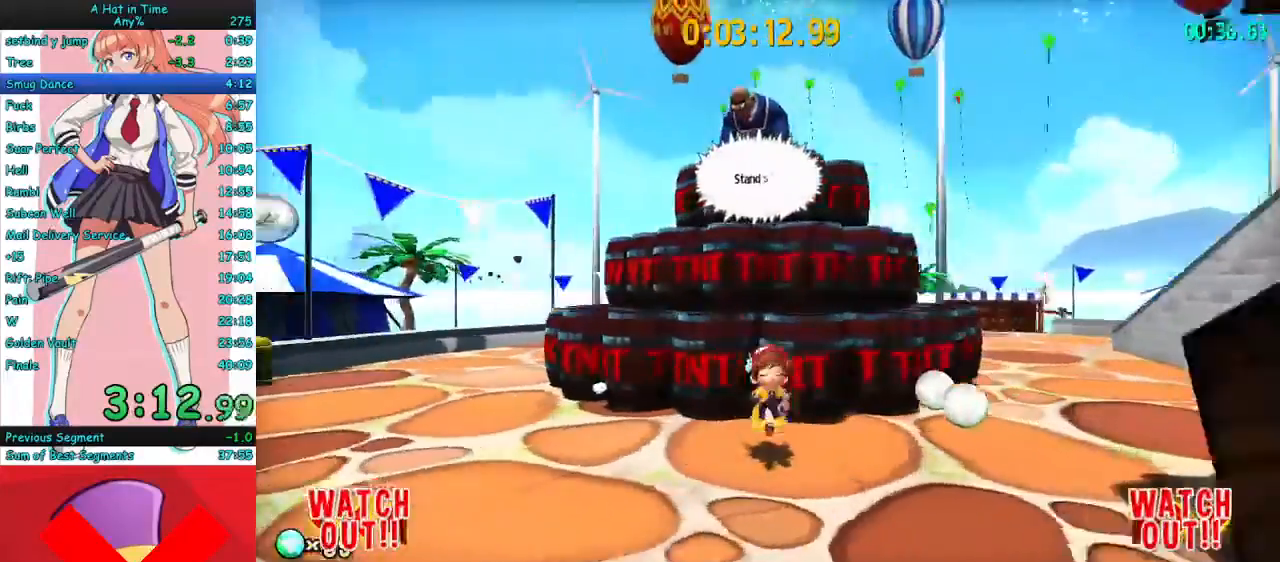
{"keys": ["d"], "mouse": ["right"], "events": [[100, "mouse_mb4", "down"], [267, "mouse_mb4", "up"]]}
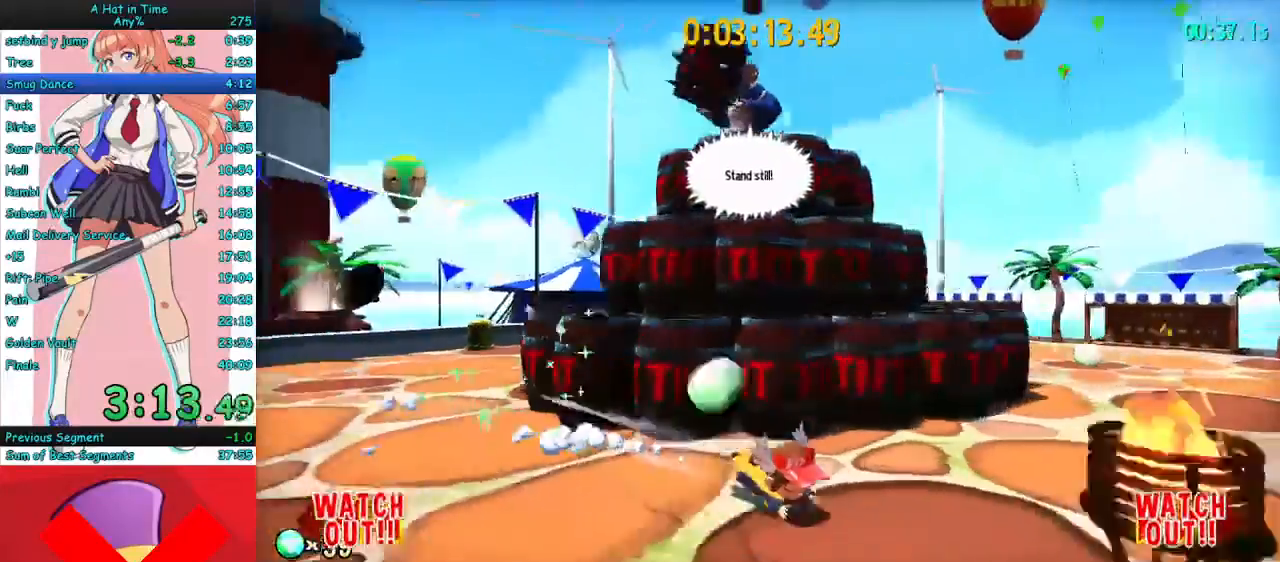
{"keys": ["d"], "mouse": ["right"], "events": [[67, "mouse_mb4", "down"], [300, "mouse_mb4", "up"]]}
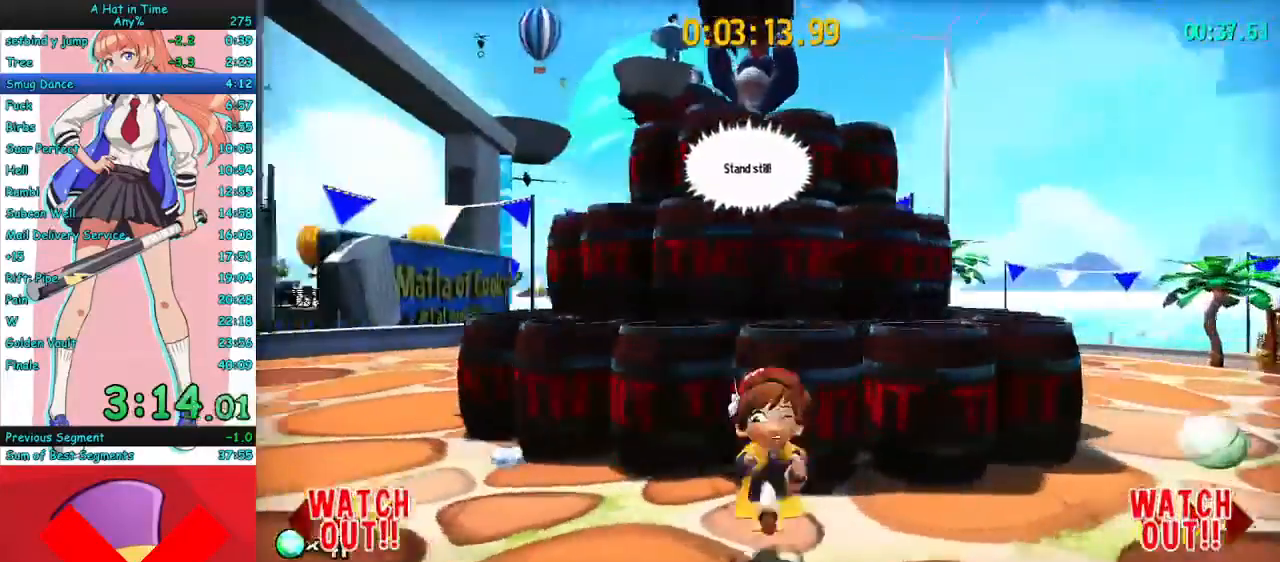
{"keys": ["d"], "mouse": [], "events": [[267, "mouse_right", "up"]]}
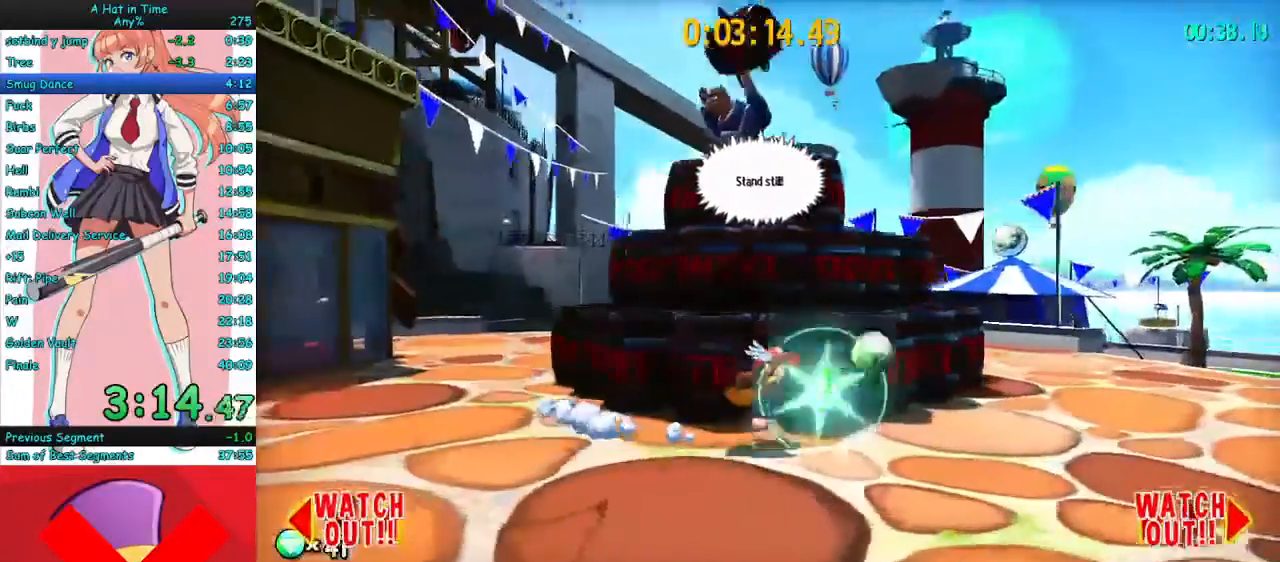
{"keys": [], "mouse": [], "events": [[267, "d", "up"], [300, "a", "down"], [433, "a", "up"]]}
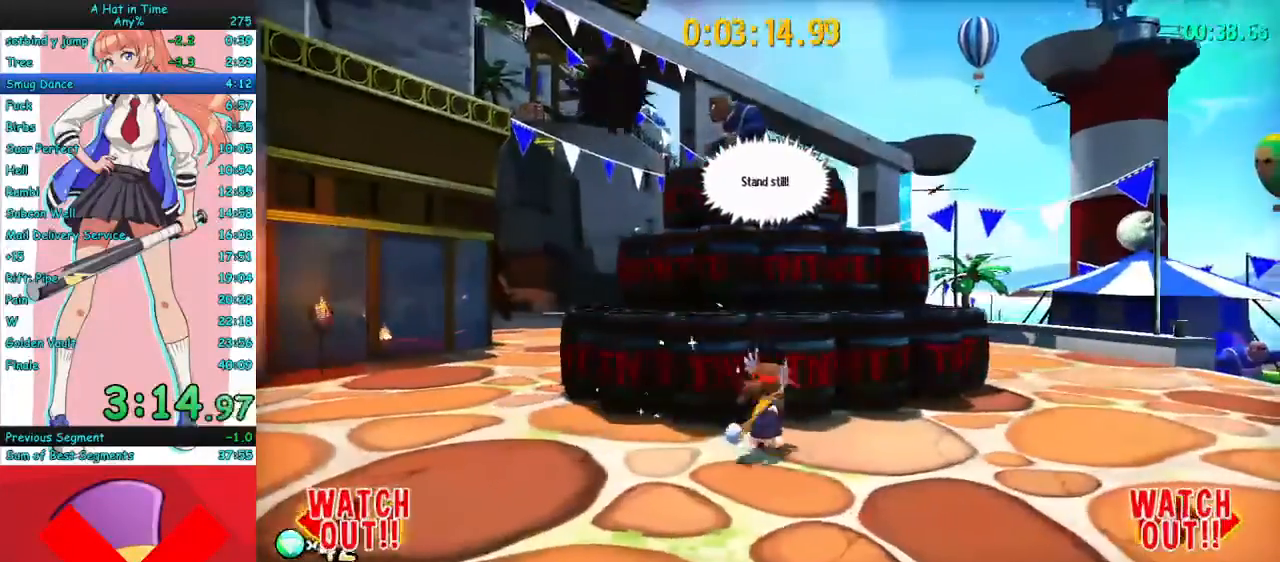
{"keys": ["d"], "mouse": [], "events": [[300, "a", "down"], [400, "d", "down"], [433, "a", "up"]]}
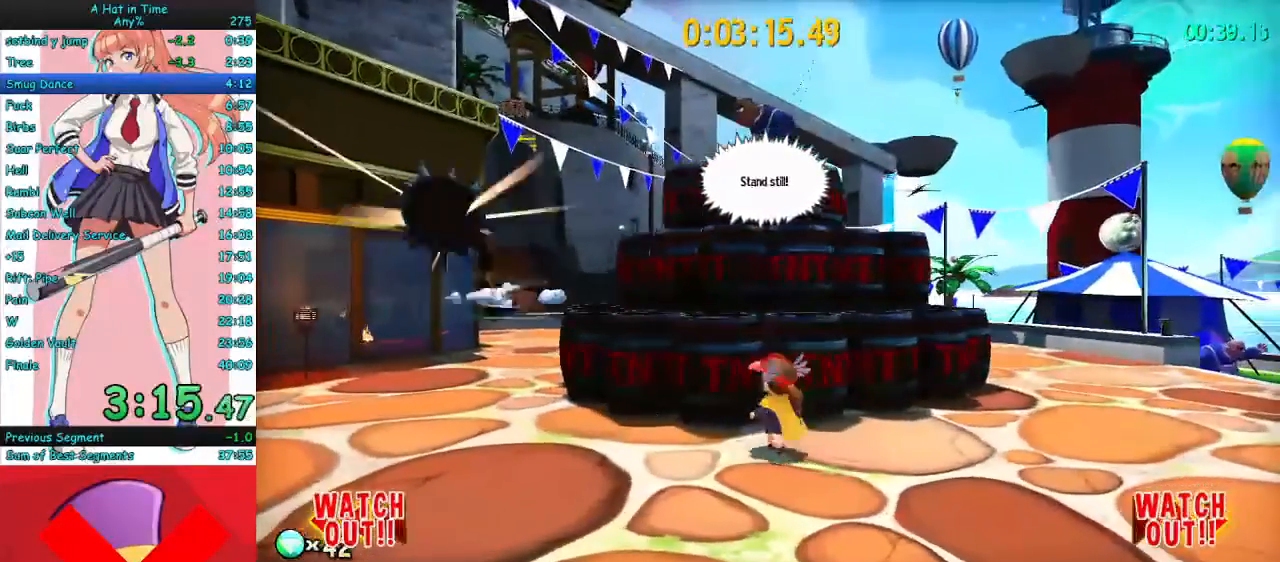
{"keys": [], "mouse": [], "events": [[33, "a", "down"], [33, "d", "up"], [133, "a", "up"], [133, "d", "down"], [167, "d", "up"]]}
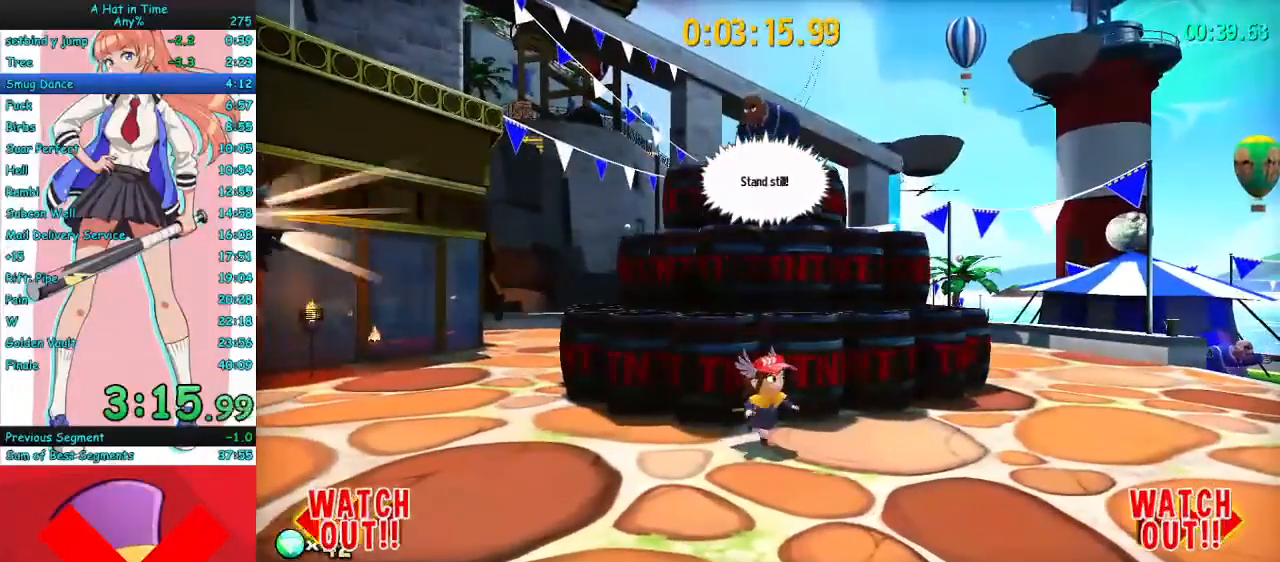
{"keys": [], "mouse": [], "events": [[367, "a", "down"], [433, "a", "up"]]}
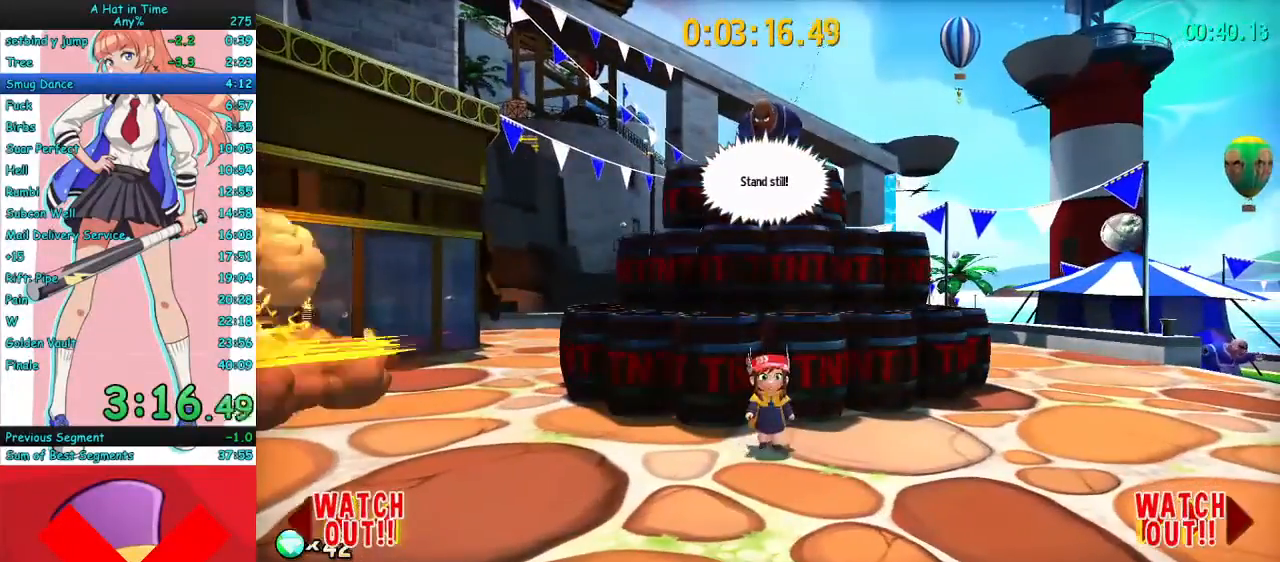
{"keys": [], "mouse": ["right"], "events": [[433, "mouse_right", "down"]]}
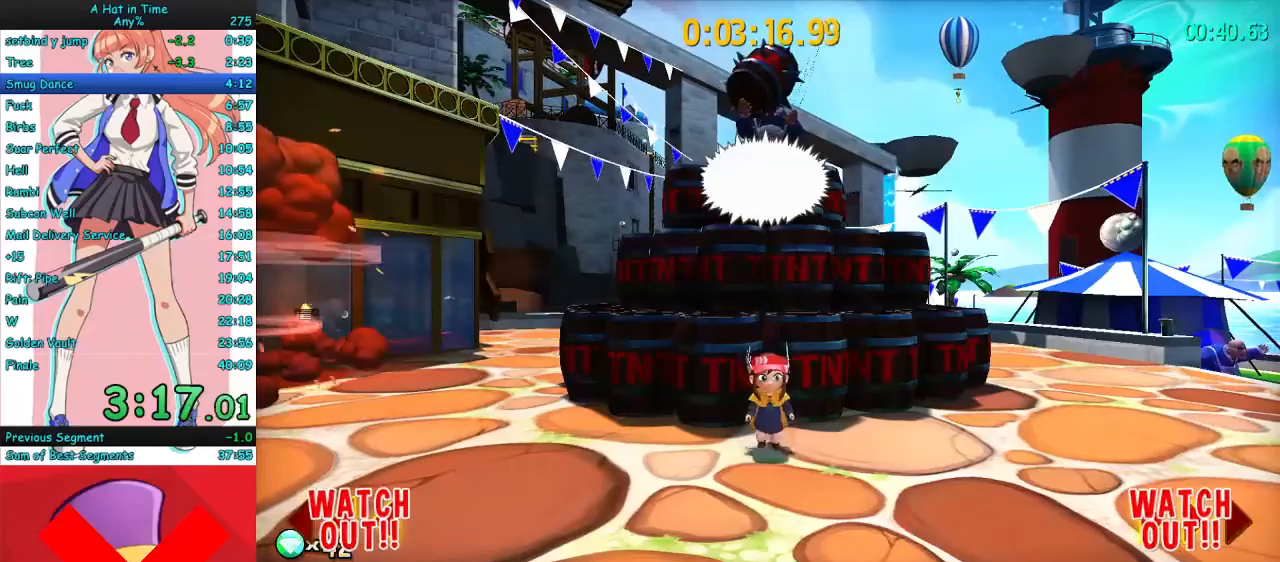
{"keys": [], "mouse": ["right"], "events": []}
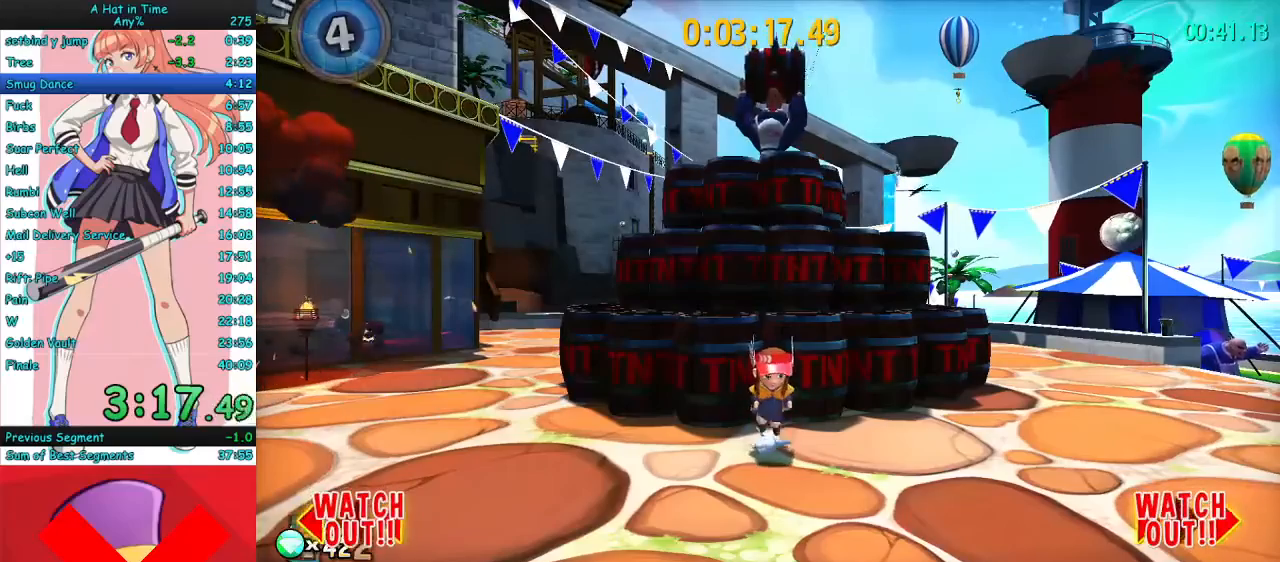
{"keys": [], "mouse": ["right"], "events": []}
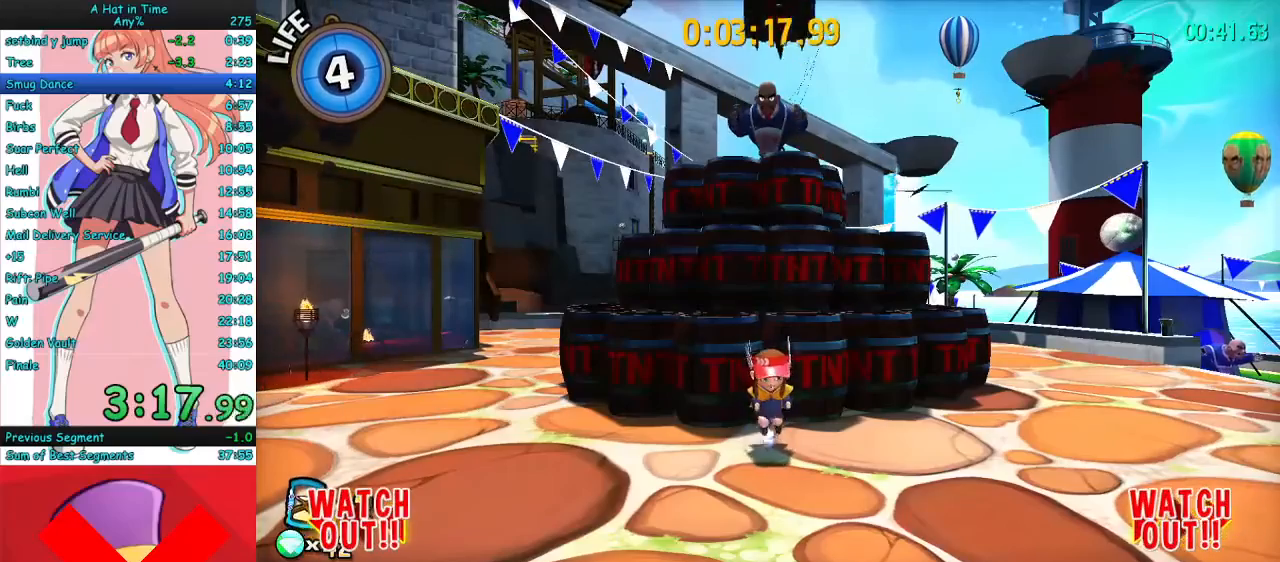
{"keys": [], "mouse": ["right"], "events": []}
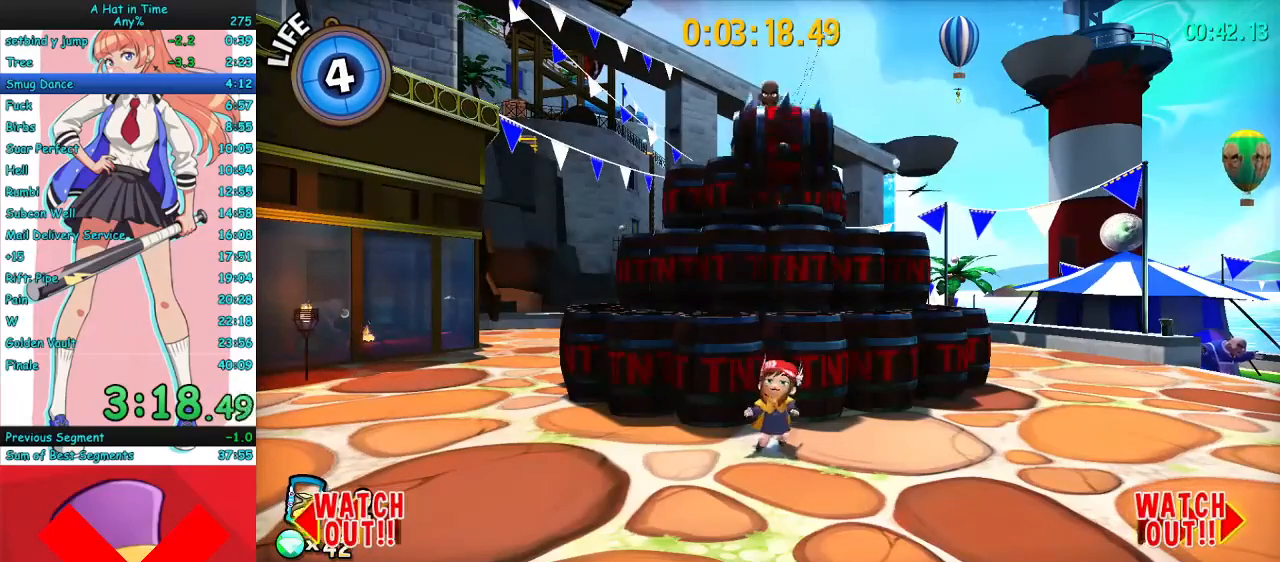
{"keys": [], "mouse": ["right"], "events": []}
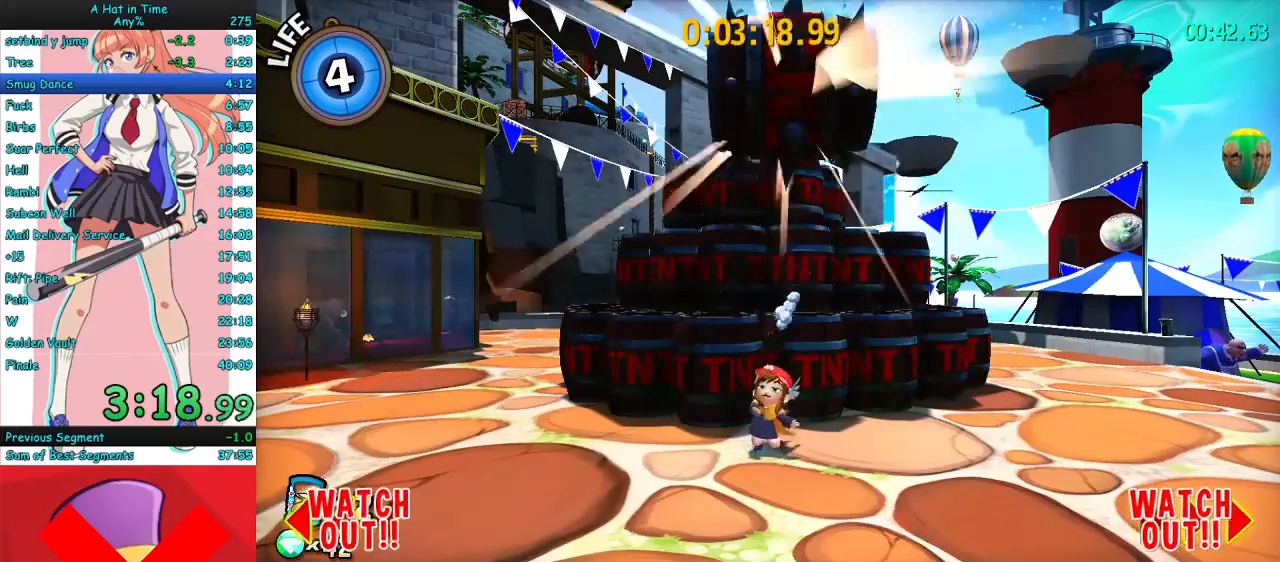
{"keys": [], "mouse": ["right"], "events": []}
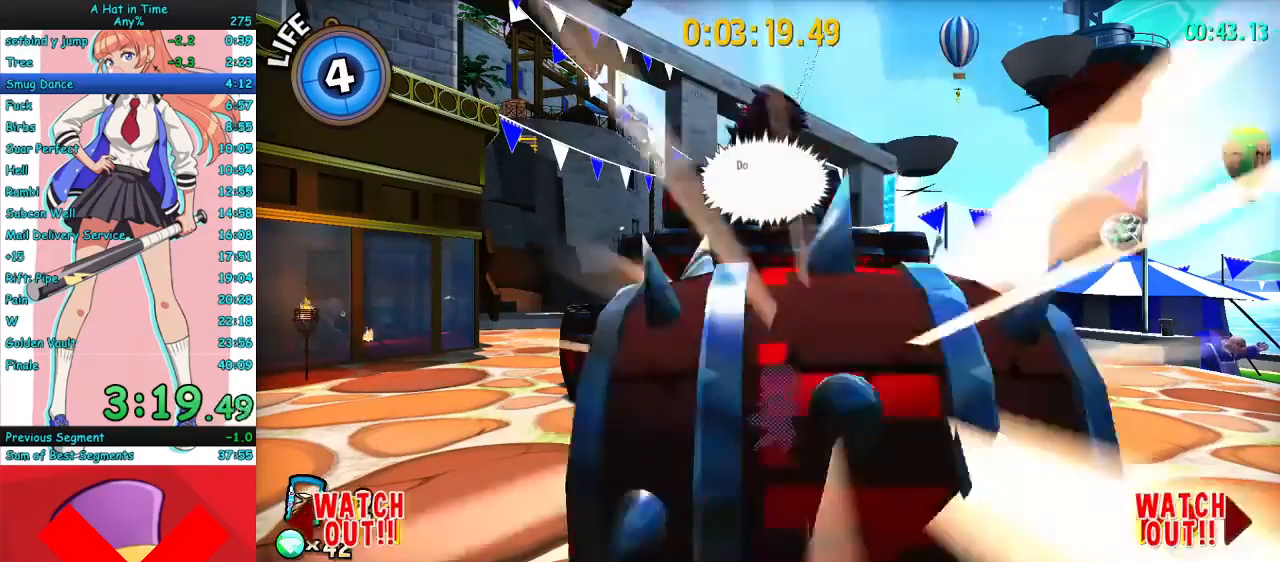
{"keys": [], "mouse": [], "events": [[300, "mouse_right", "up"]]}